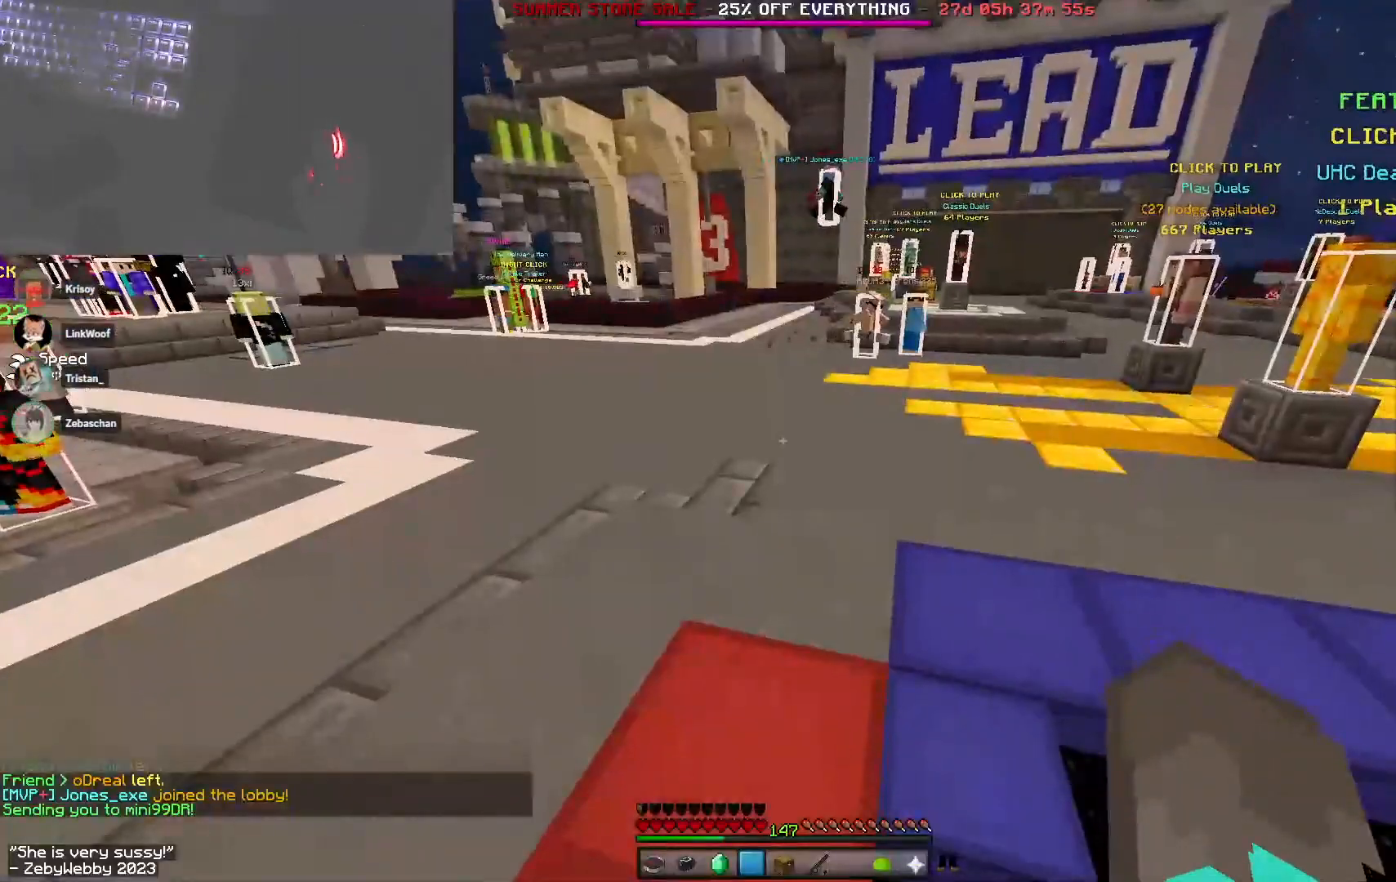
Gameplay with keyboard and mouse; each line is a JSON object with the keys and mouse buttons held at the frame after it. "events" lists presses ("down") and releases ("up") of "a", "d", "s", "sneak", "space", "w", "mouse_left" and "mouse_right" between this image and that frame as [ms after this image, input, new state], when the widget could be followed in between. "mouse_left", "mouse_right" = the "left", "right" buttons of the "mouse" list. No other keys are recorded. Fast repeated clicks can show as one long hold. Mouse movement is not recorded. Key names are as the overlay labels them; some are game actions (e.g. jump) rather than physical keys.
{"keys": [], "mouse": [], "events": []}
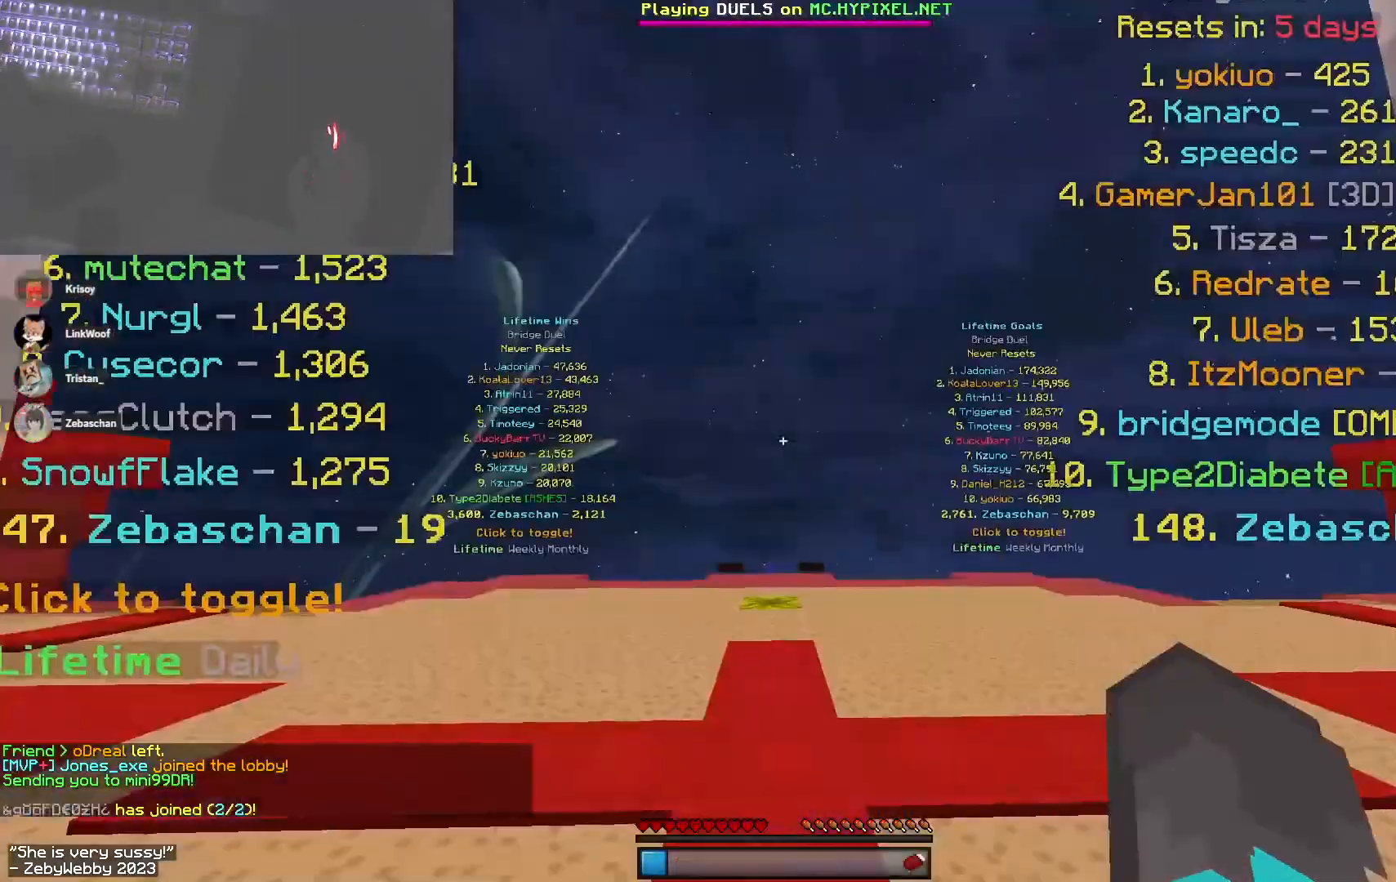
{"keys": ["w"], "mouse": [], "events": [[433, "w", "down"]]}
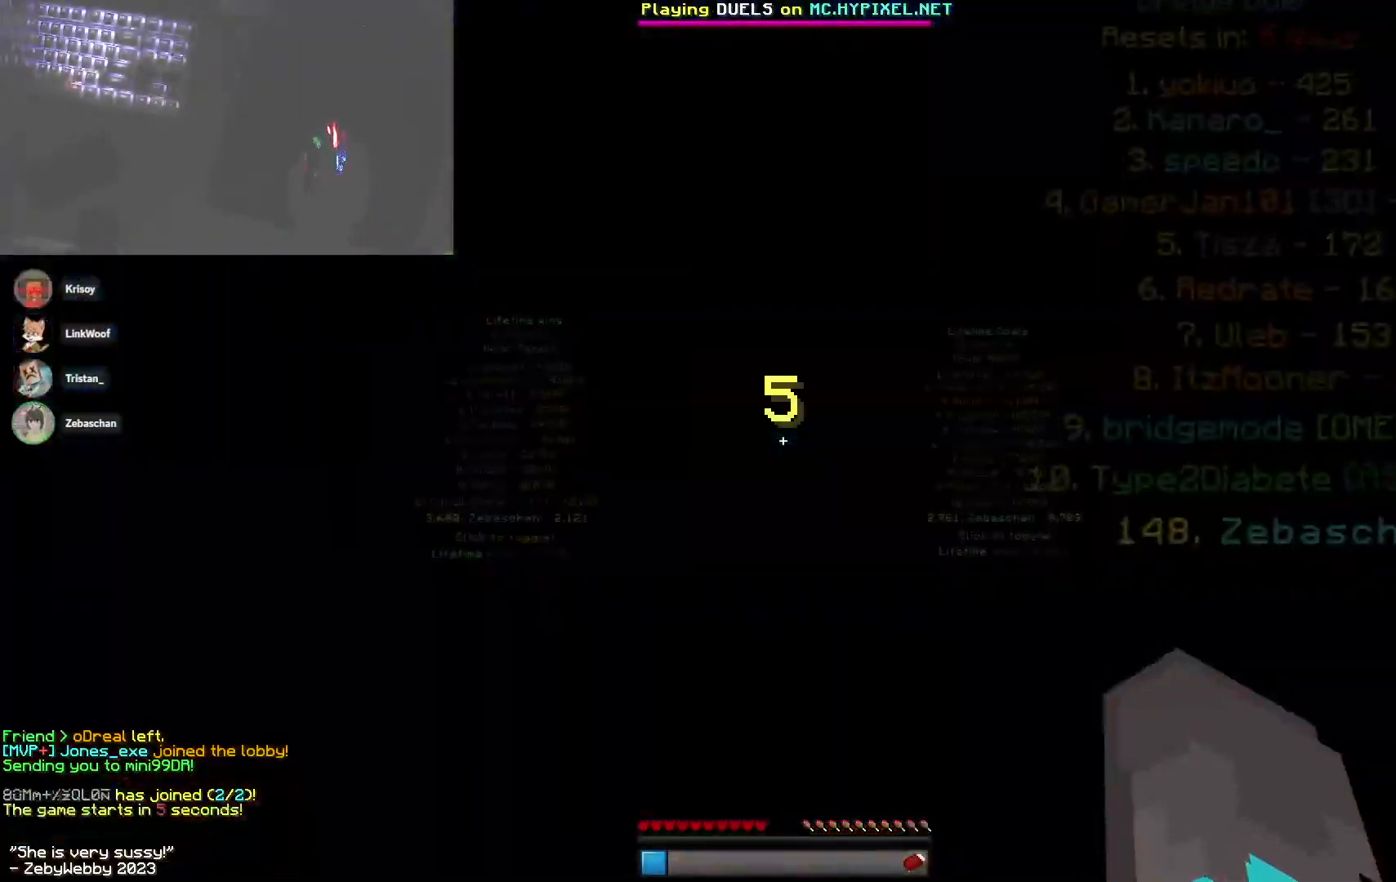
{"keys": ["space", "w"], "mouse": [], "events": [[300, "space", "down"]]}
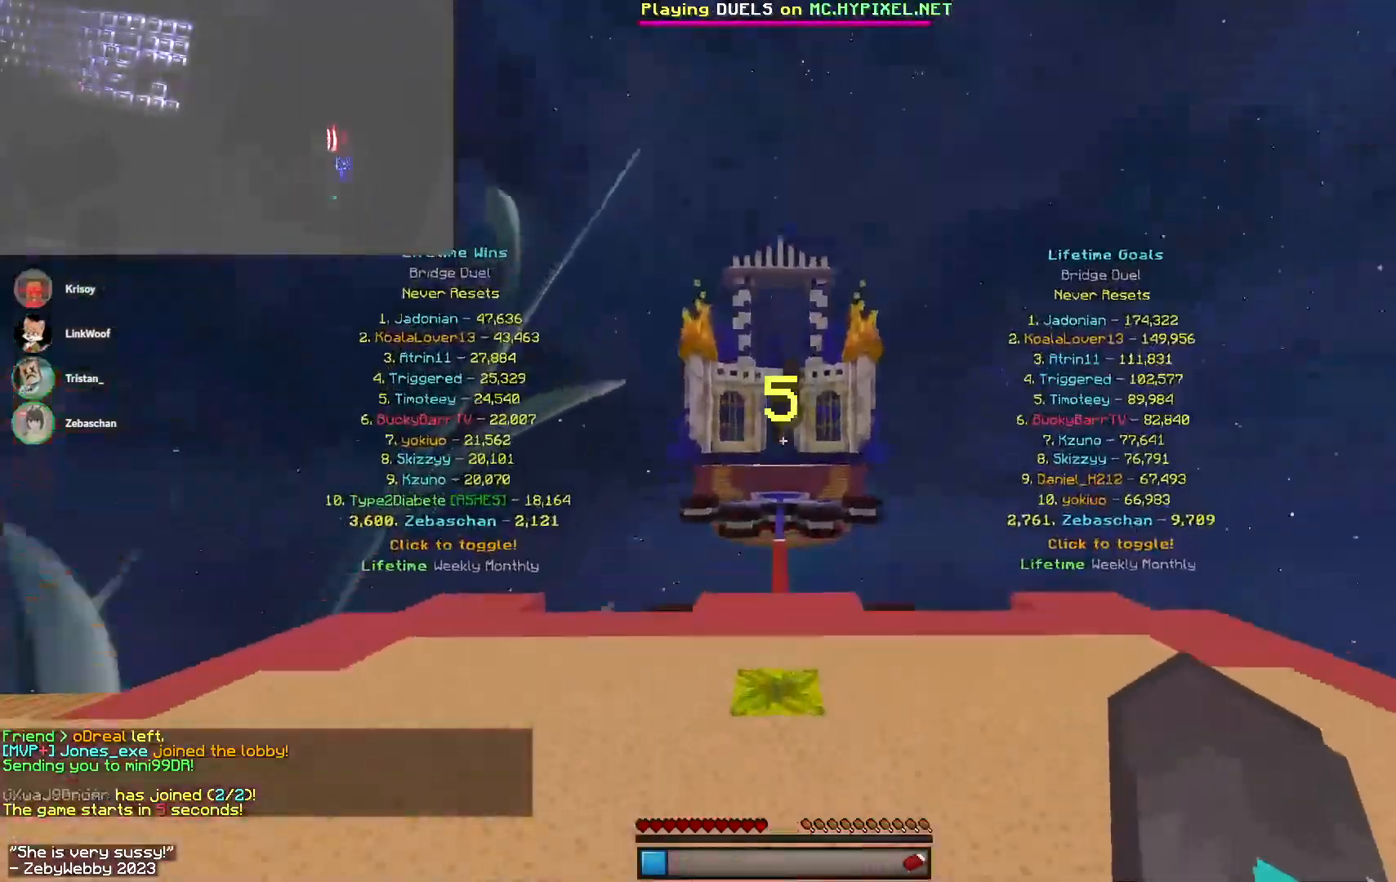
{"keys": [], "mouse": [], "events": [[300, "space", "up"], [416, "w", "up"]]}
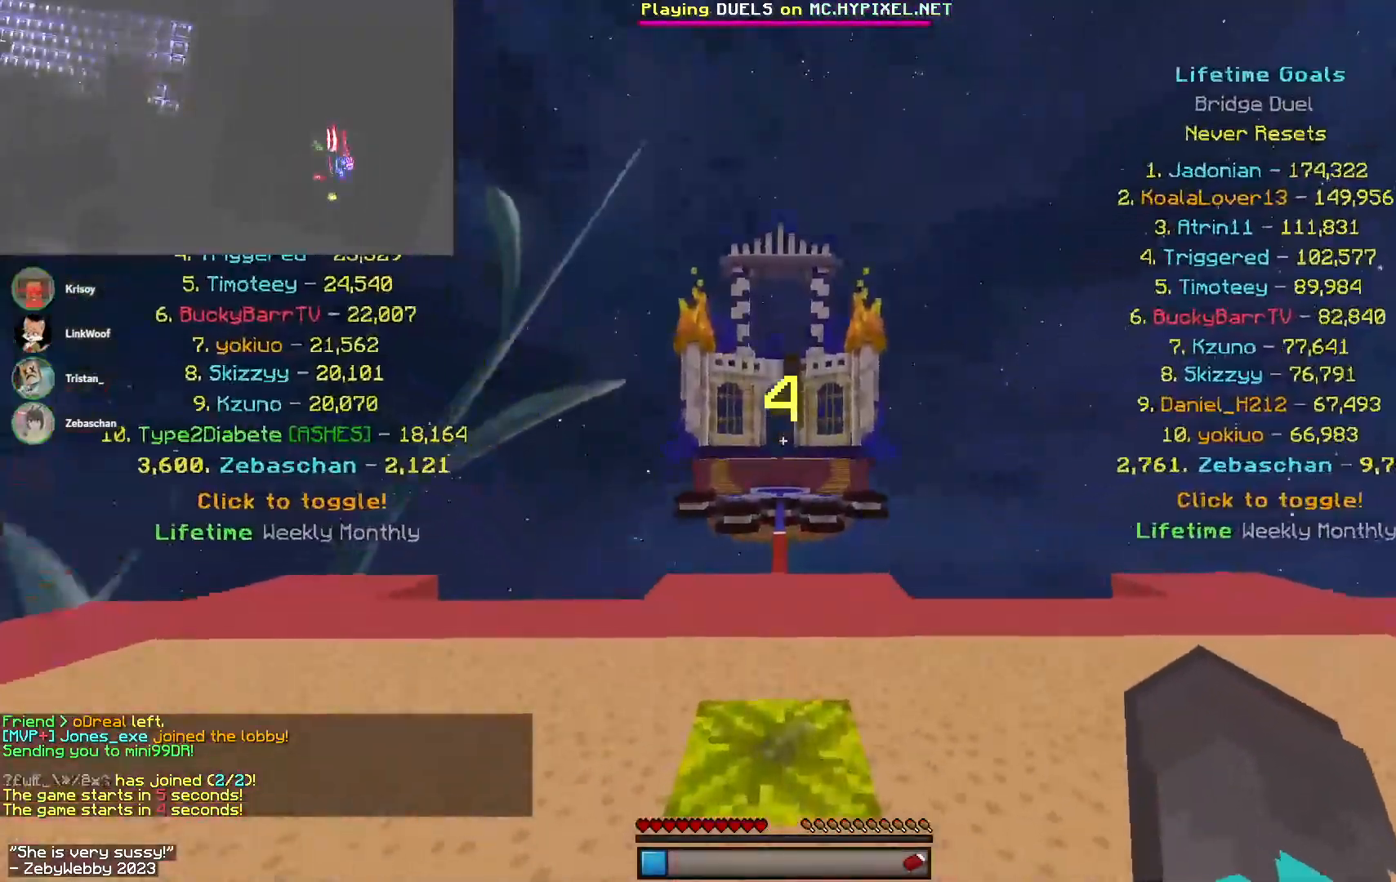
{"keys": [], "mouse": []}
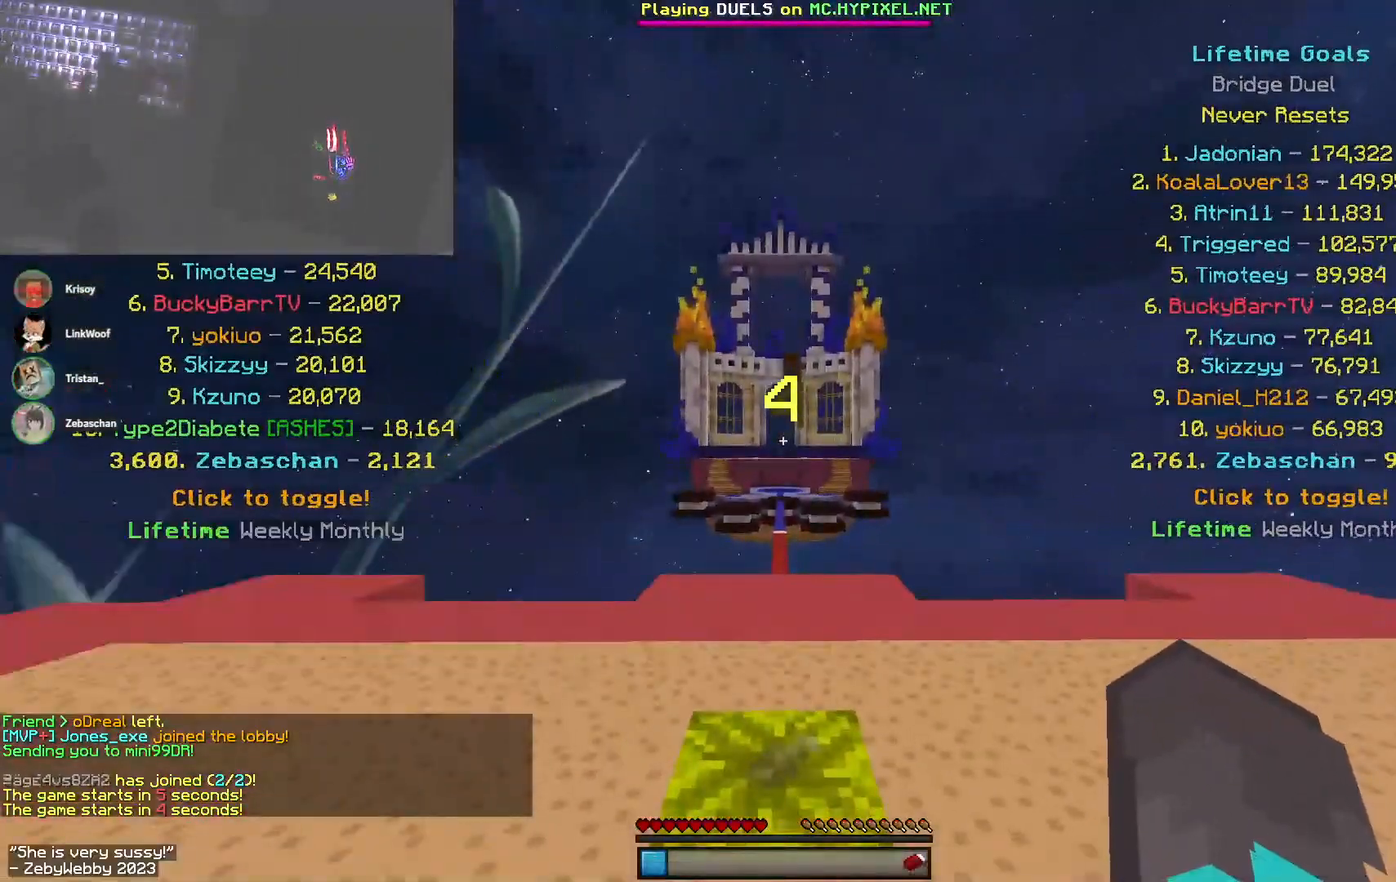
{"keys": ["w"], "mouse": [], "events": [[250, "w", "down"]]}
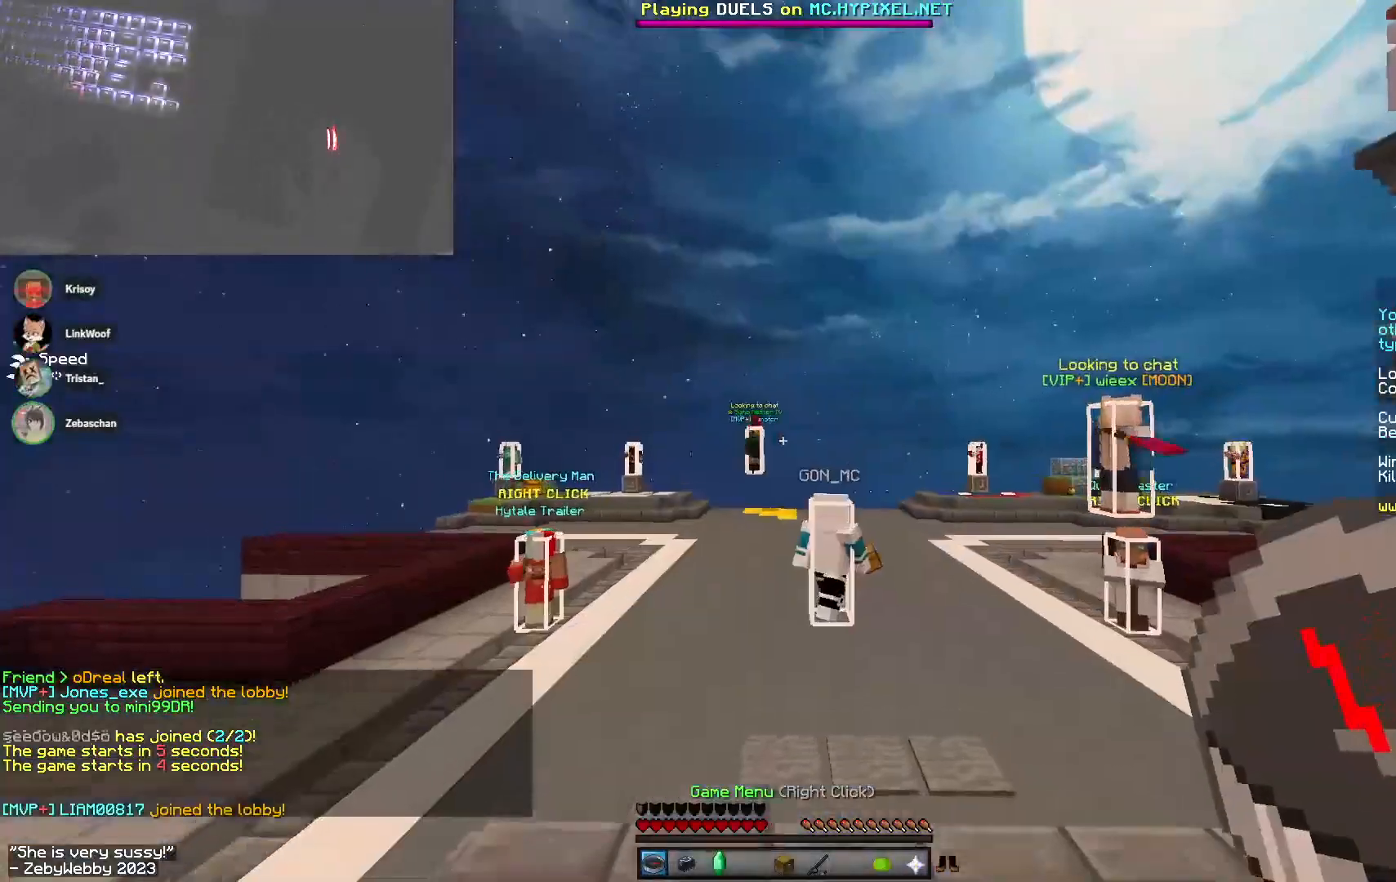
{"keys": ["w"], "mouse": [], "events": []}
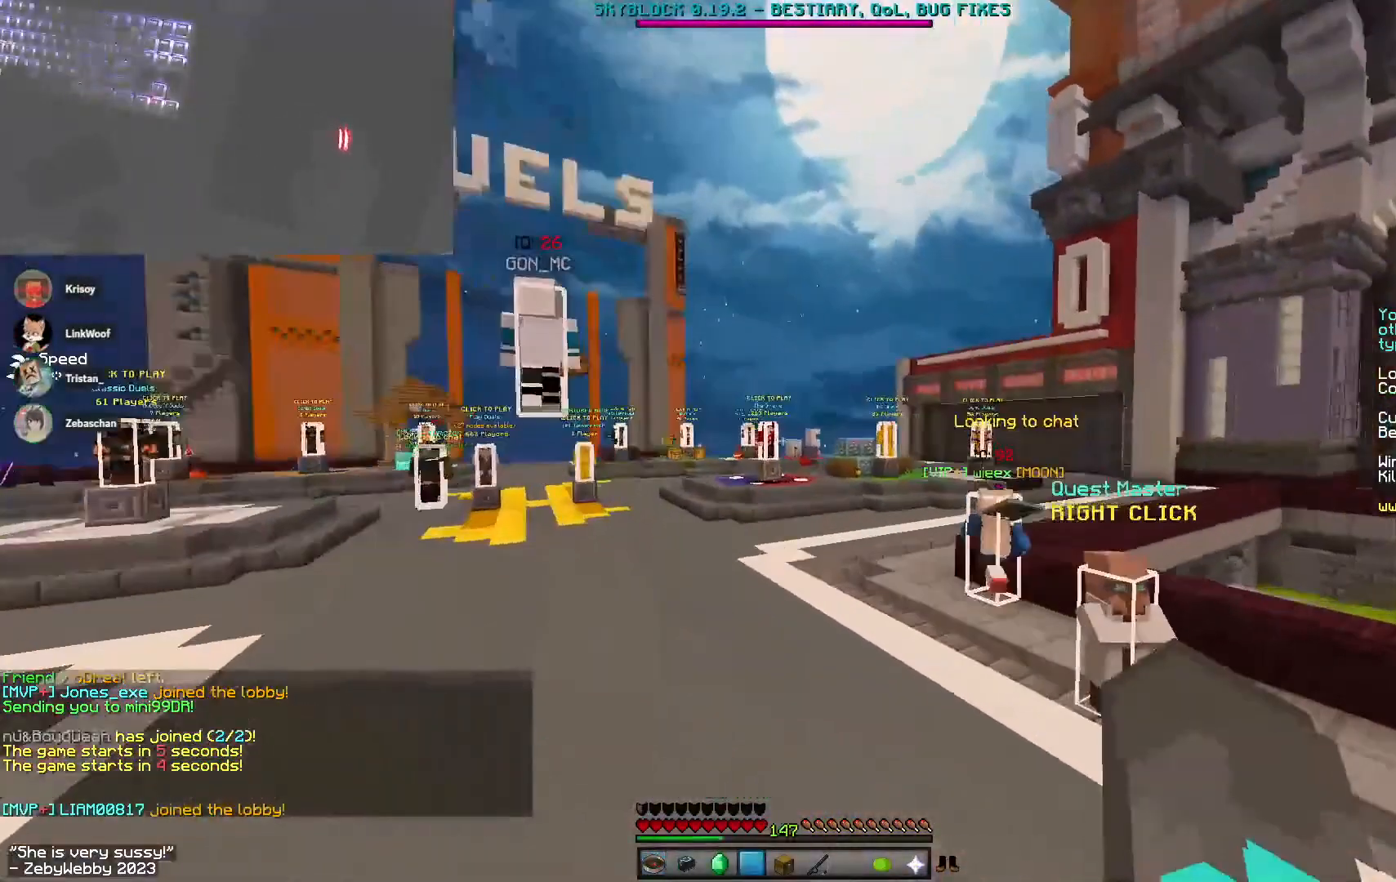
{"keys": ["w"], "mouse": [], "events": []}
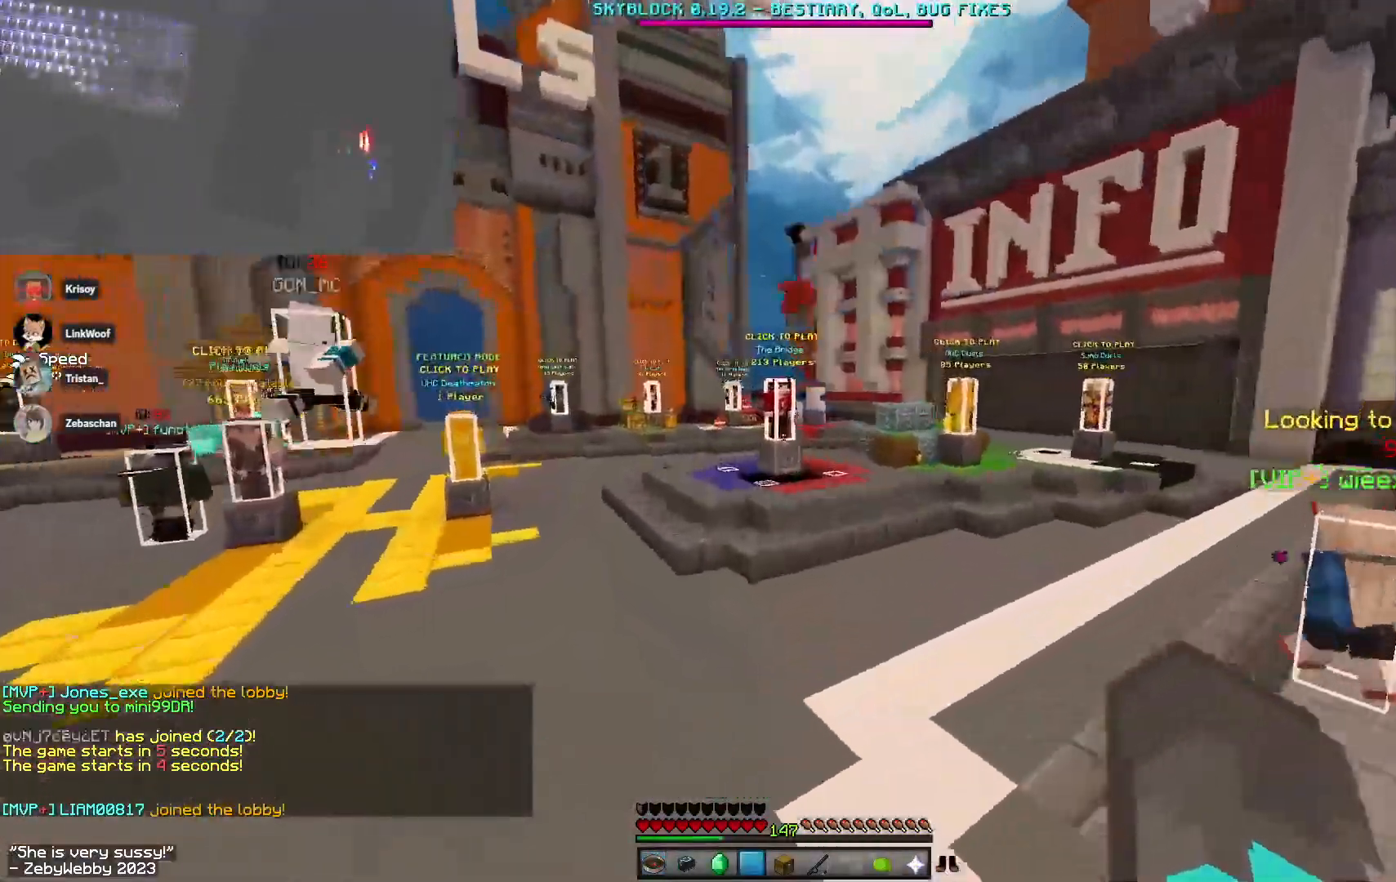
{"keys": ["d", "w"], "mouse": [], "events": [[400, "d", "down"]]}